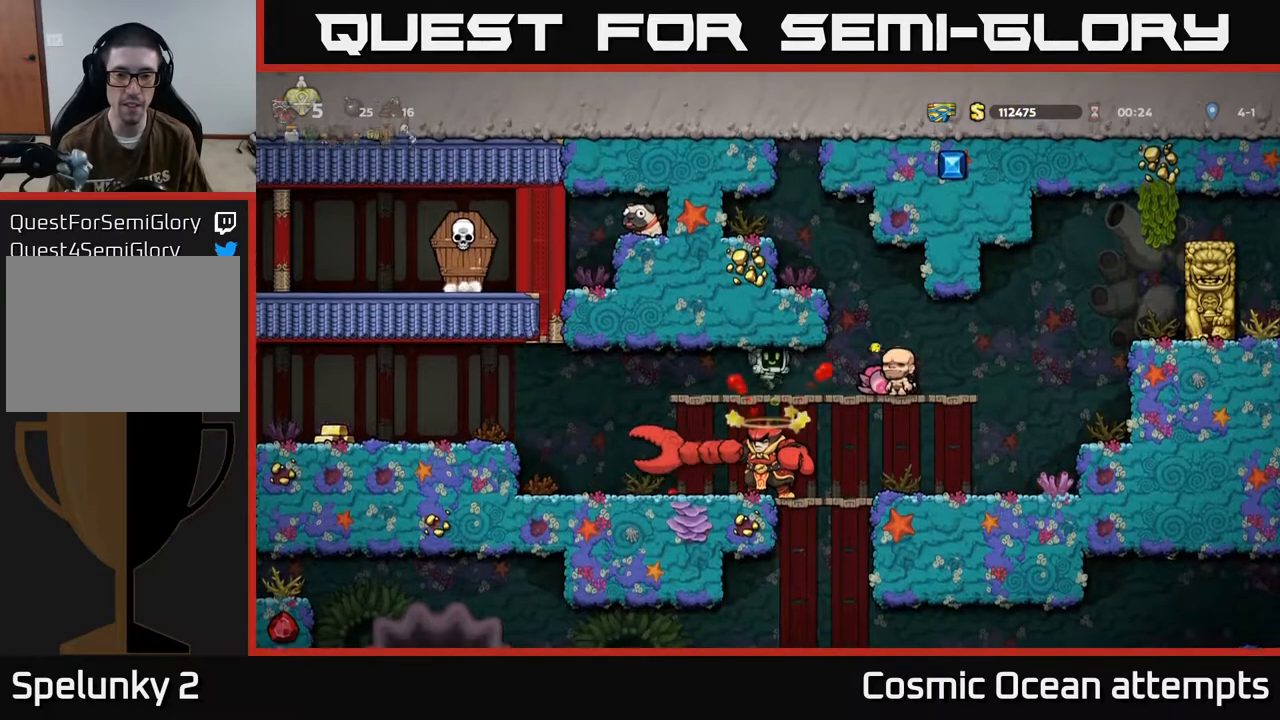
Gameplay with a controller (Xbox layout); each line is a JSON object with the inputs held at the frame after it. "events" lists button and stick changes between this image and that frame as [ms after this image, input, new state], when the widget could be followed in between. Not read: R1 right_stick.
{"buttons": [], "left_stick": "center", "events": [[117, "DPAD_DOWN", "down"], [167, "A", "down"], [267, "A", "up"], [300, "DPAD_DOWN", "up"]]}
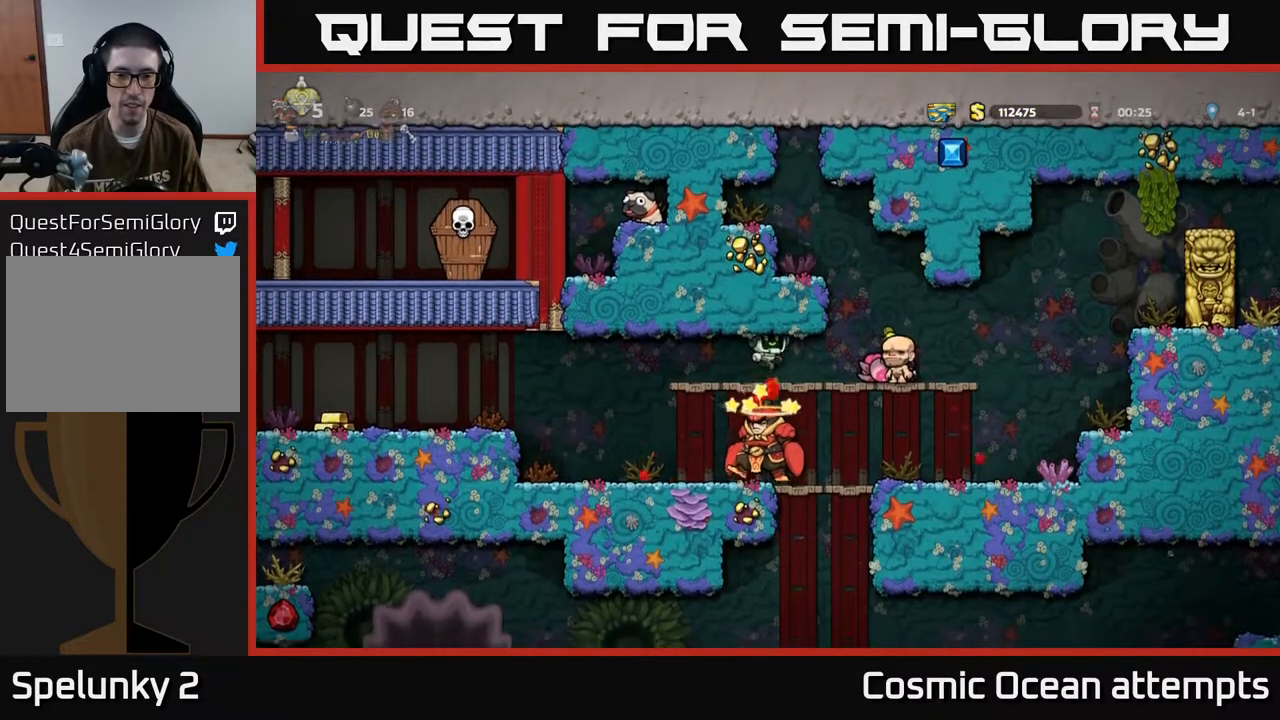
{"buttons": ["DPAD_LEFT"], "left_stick": "center", "events": [[267, "DPAD_DOWN", "down"], [300, "A", "down"], [400, "A", "up"], [400, "DPAD_DOWN", "up"], [417, "DPAD_LEFT", "down"]]}
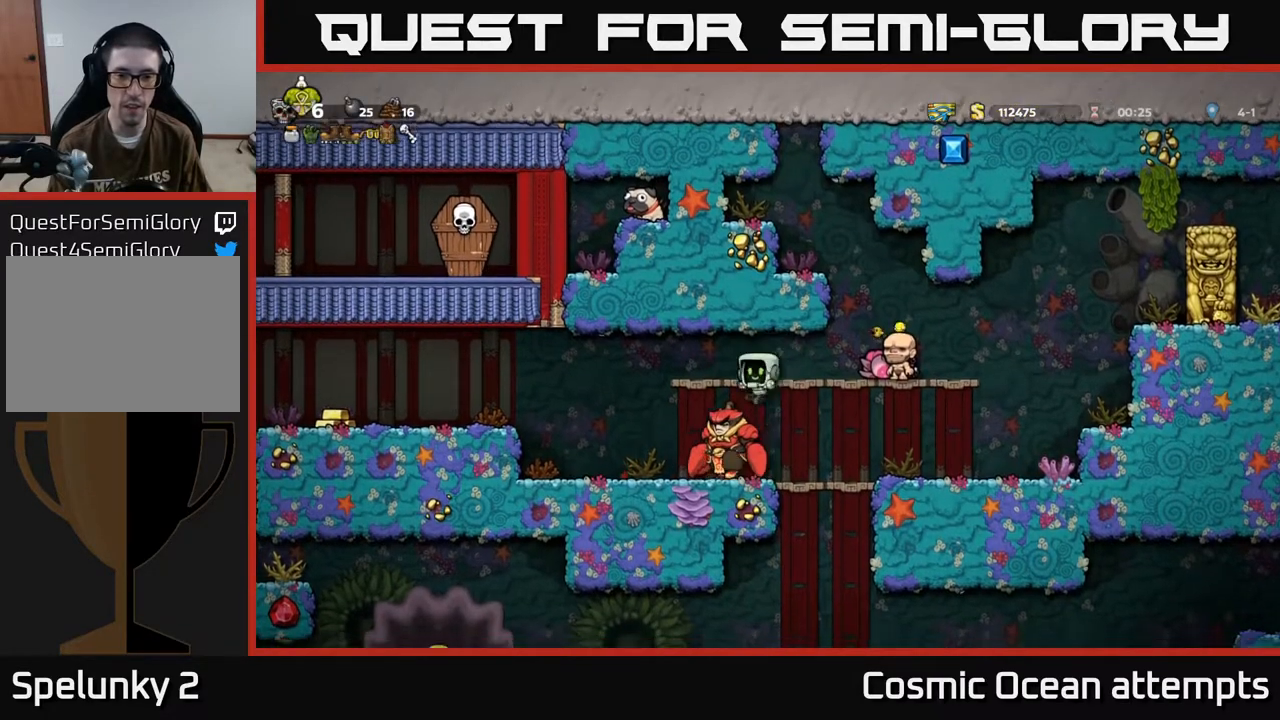
{"buttons": ["A", "DPAD_DOWN"], "left_stick": "center", "events": [[83, "DPAD_LEFT", "up"], [433, "DPAD_DOWN", "down"], [467, "A", "down"]]}
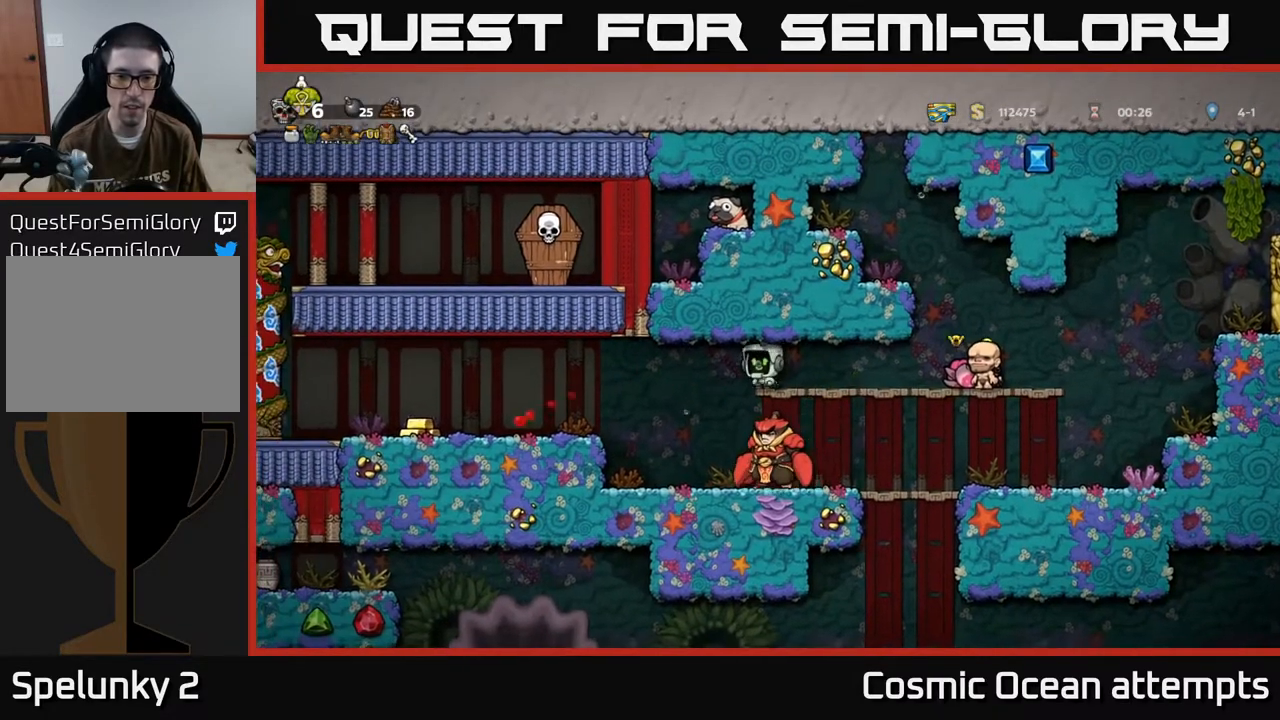
{"buttons": [], "left_stick": "center", "events": [[50, "A", "up"], [50, "DPAD_DOWN", "up"]]}
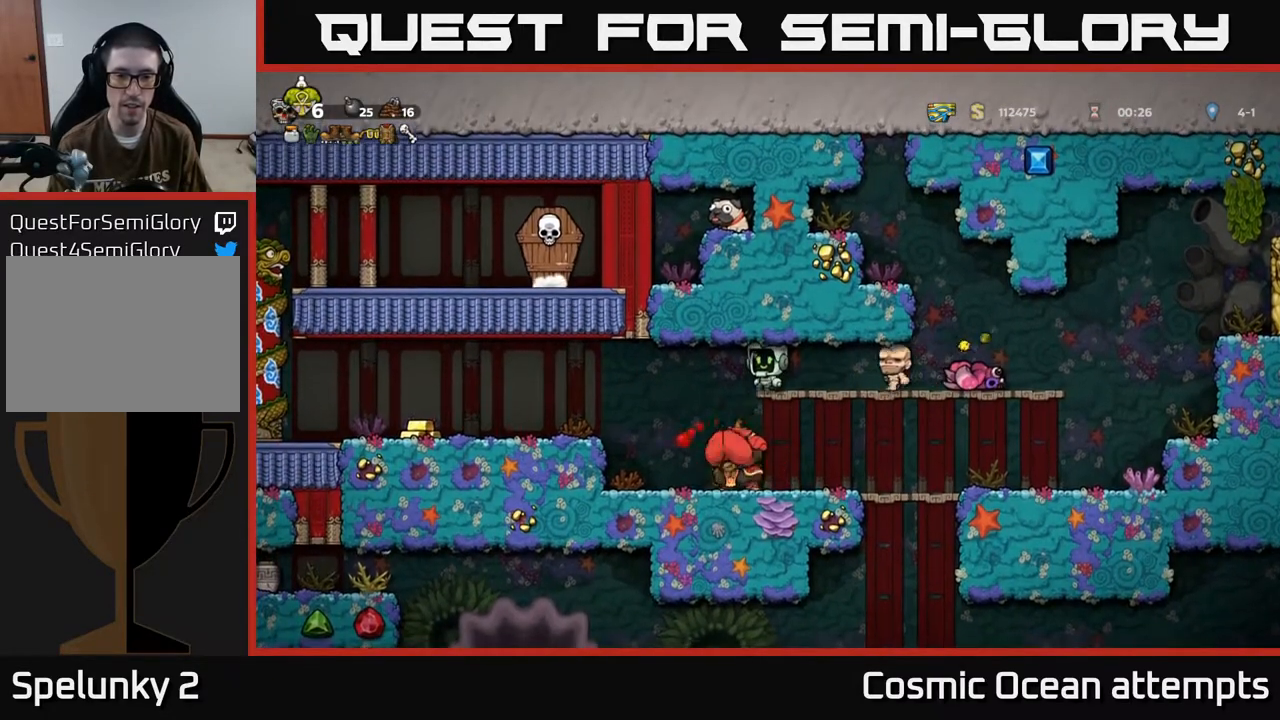
{"buttons": [], "left_stick": "center", "events": [[67, "DPAD_DOWN", "down"], [100, "A", "down"], [200, "A", "up"], [200, "DPAD_DOWN", "up"], [200, "DPAD_LEFT", "down"], [317, "DPAD_LEFT", "up"], [417, "DPAD_RIGHT", "down"], [467, "DPAD_RIGHT", "up"]]}
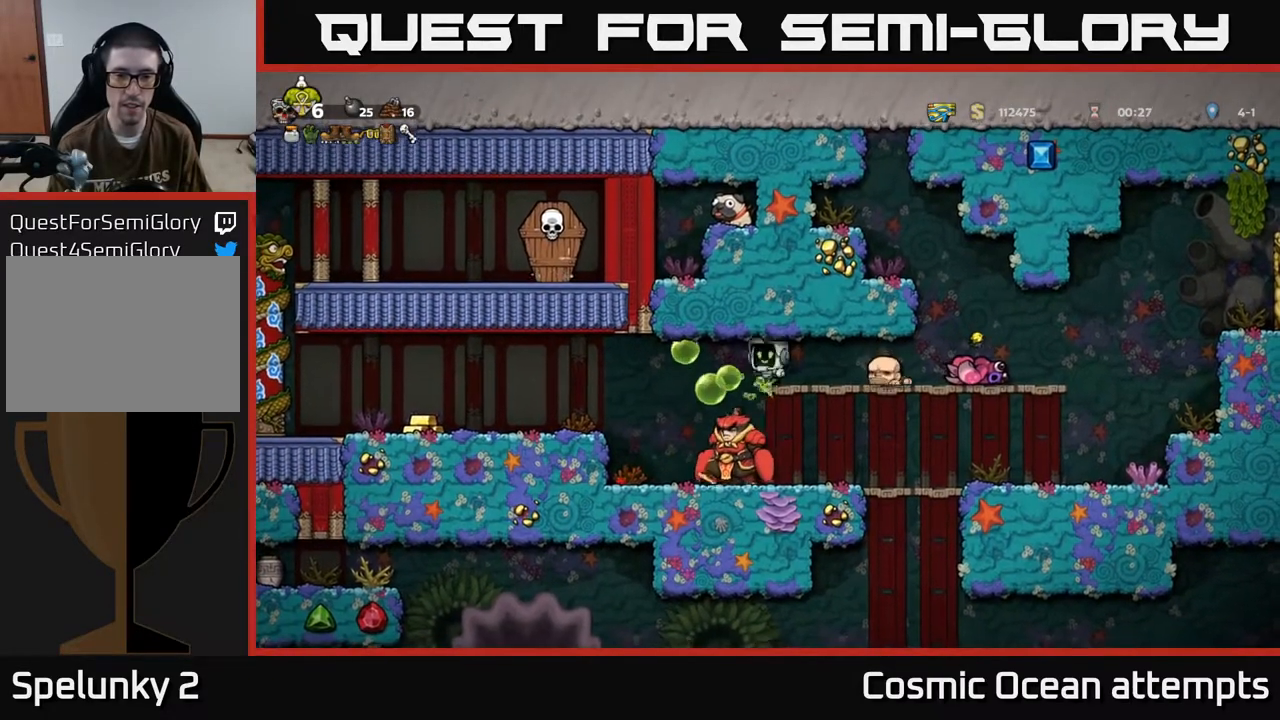
{"buttons": [], "left_stick": "center", "events": [[233, "DPAD_LEFT", "down"], [400, "DPAD_LEFT", "up"]]}
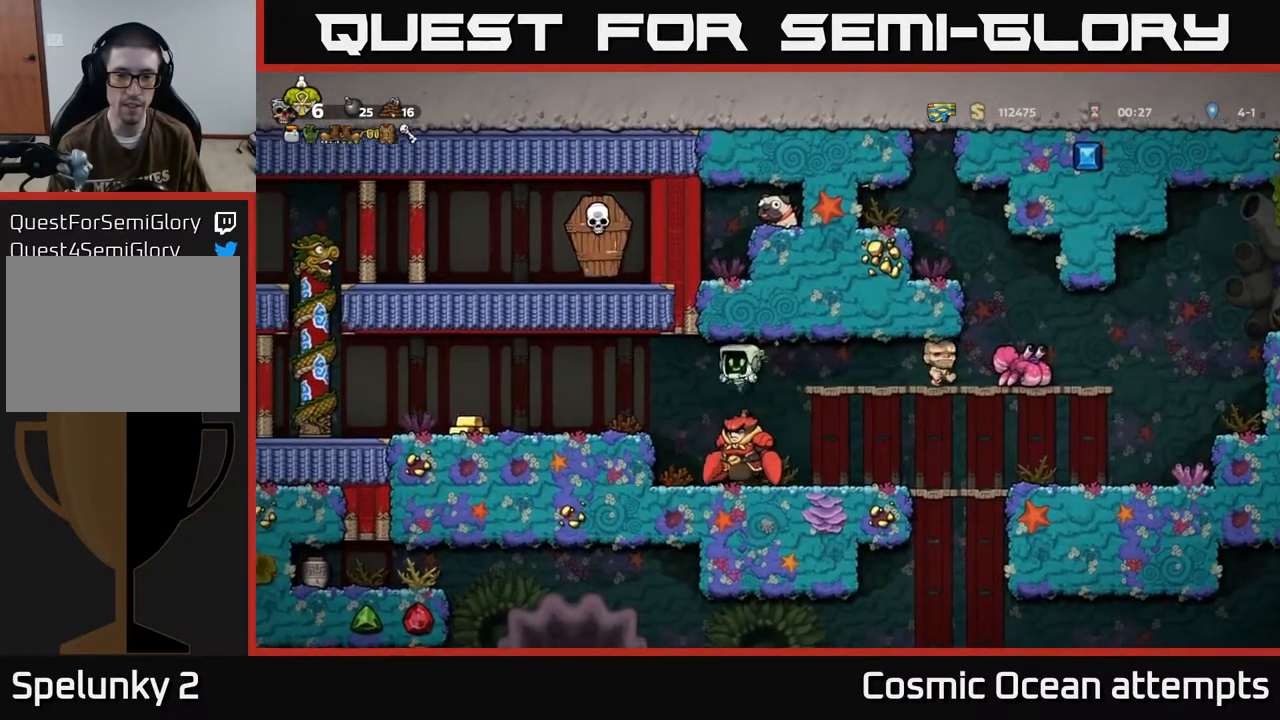
{"buttons": [], "left_stick": "center", "events": [[33, "DPAD_RIGHT", "down"], [50, "DPAD_RIGHT", "up"]]}
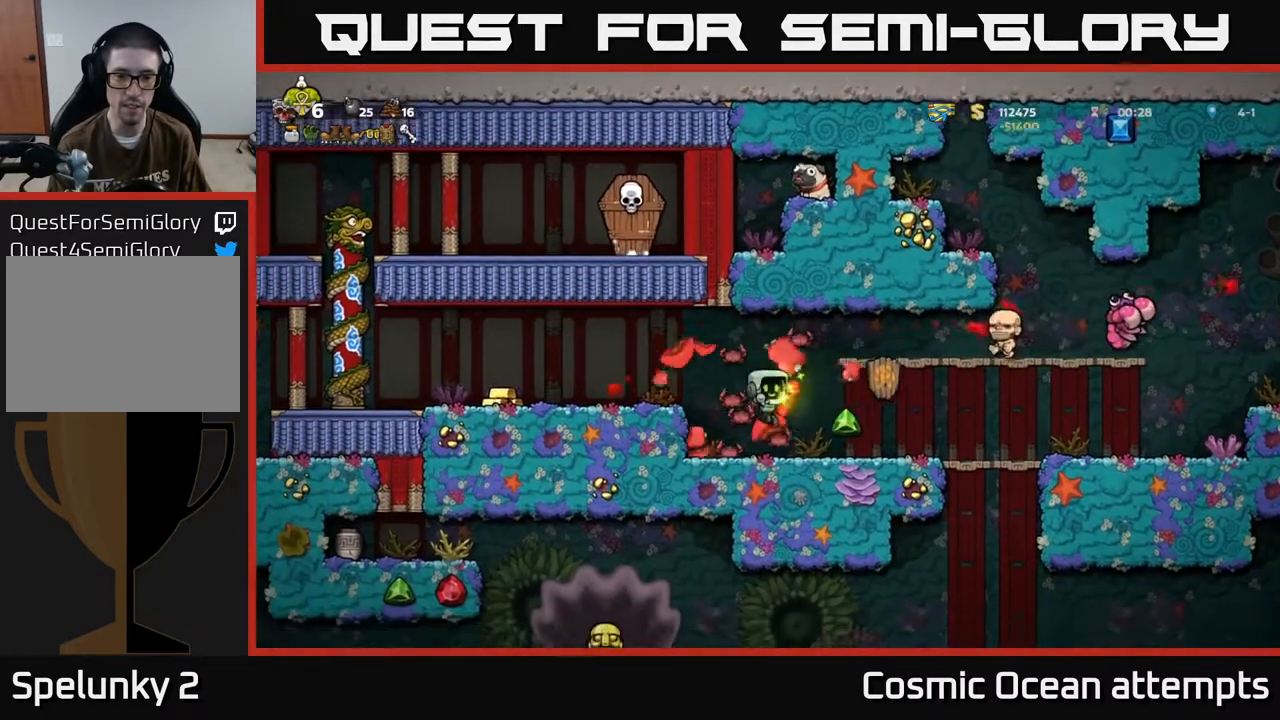
{"buttons": ["DPAD_RIGHT"], "left_stick": "center", "events": [[83, "DPAD_RIGHT", "down"], [117, "DPAD_RIGHT", "up"], [167, "DPAD_LEFT", "down"], [367, "DPAD_LEFT", "up"], [383, "DPAD_RIGHT", "down"]]}
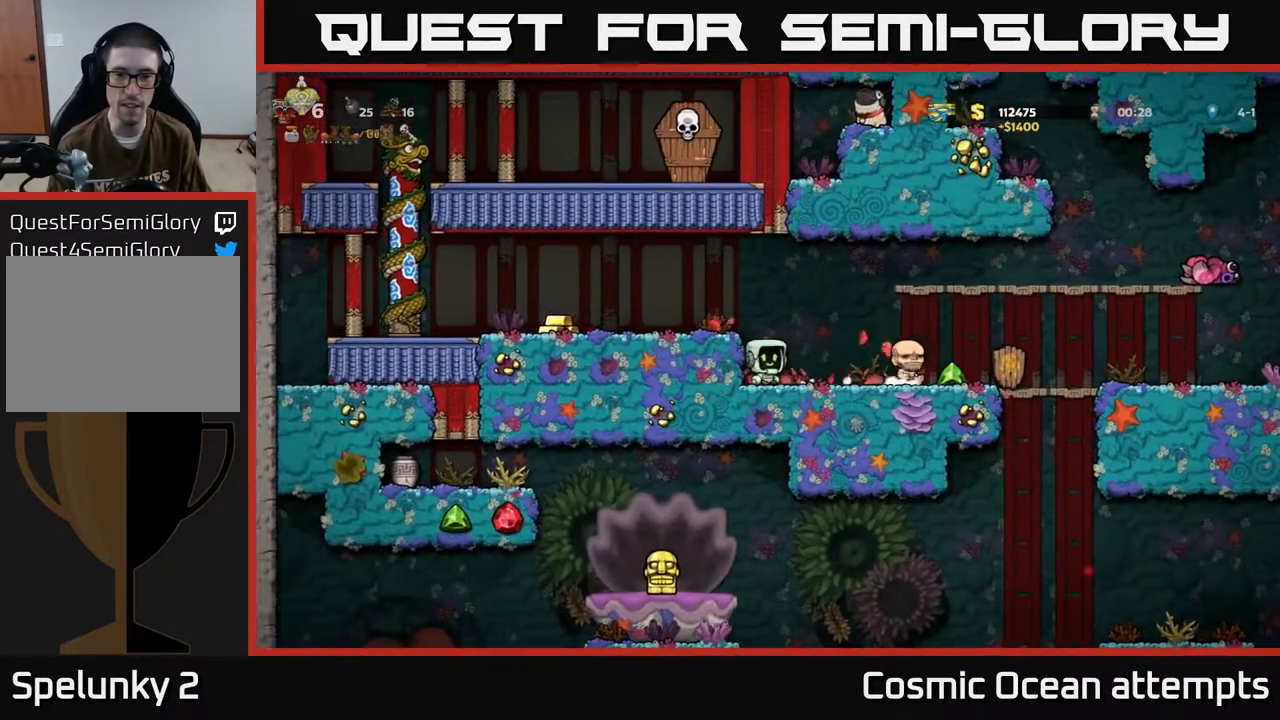
{"buttons": ["DPAD_LEFT"], "left_stick": "center", "events": [[417, "DPAD_RIGHT", "up"], [450, "DPAD_LEFT", "down"]]}
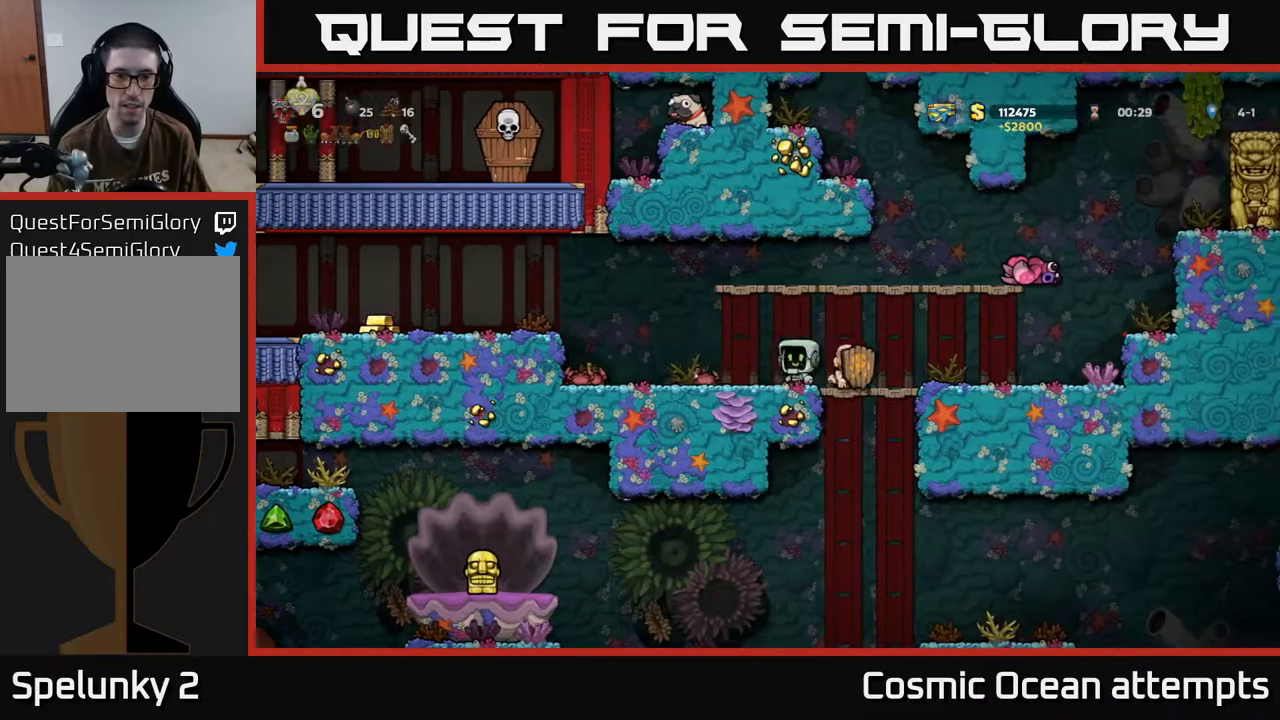
{"buttons": ["DPAD_LEFT"], "left_stick": "center", "events": [[167, "X", "down"], [333, "X", "up"]]}
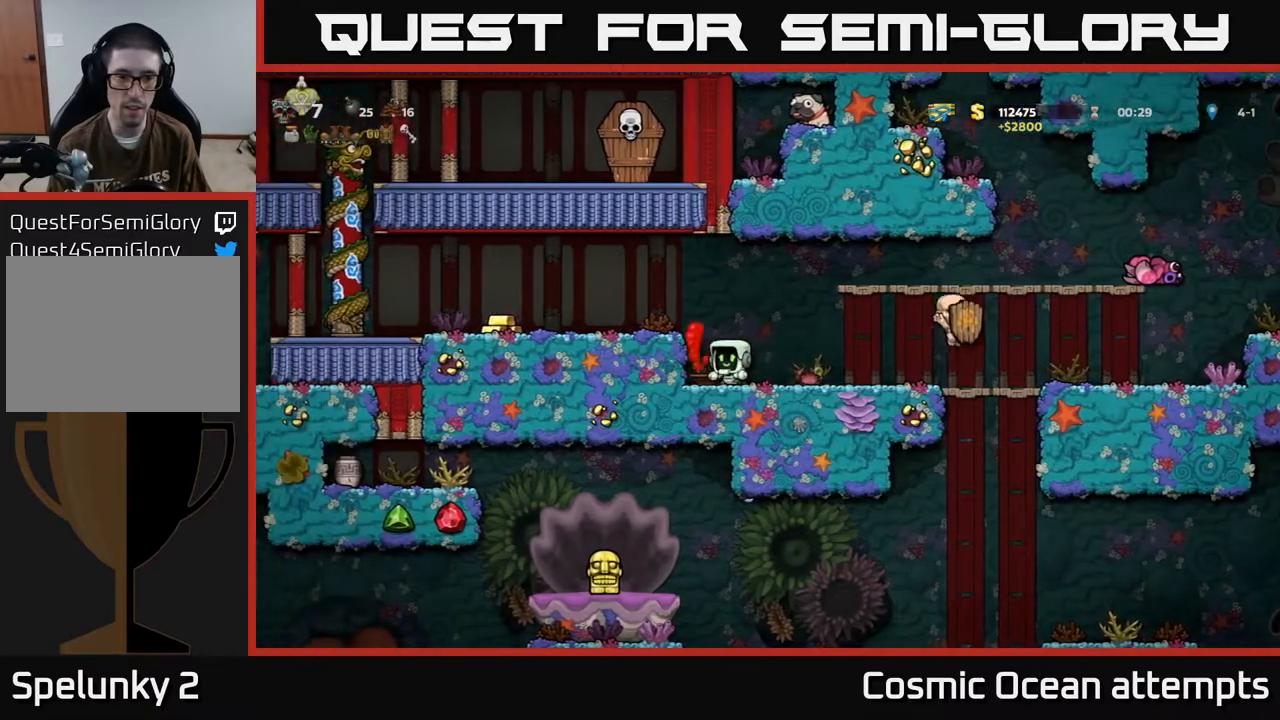
{"buttons": ["DPAD_LEFT"], "left_stick": "center", "events": [[83, "DPAD_LEFT", "up"], [100, "DPAD_RIGHT", "down"], [317, "DPAD_RIGHT", "up"], [367, "DPAD_LEFT", "down"]]}
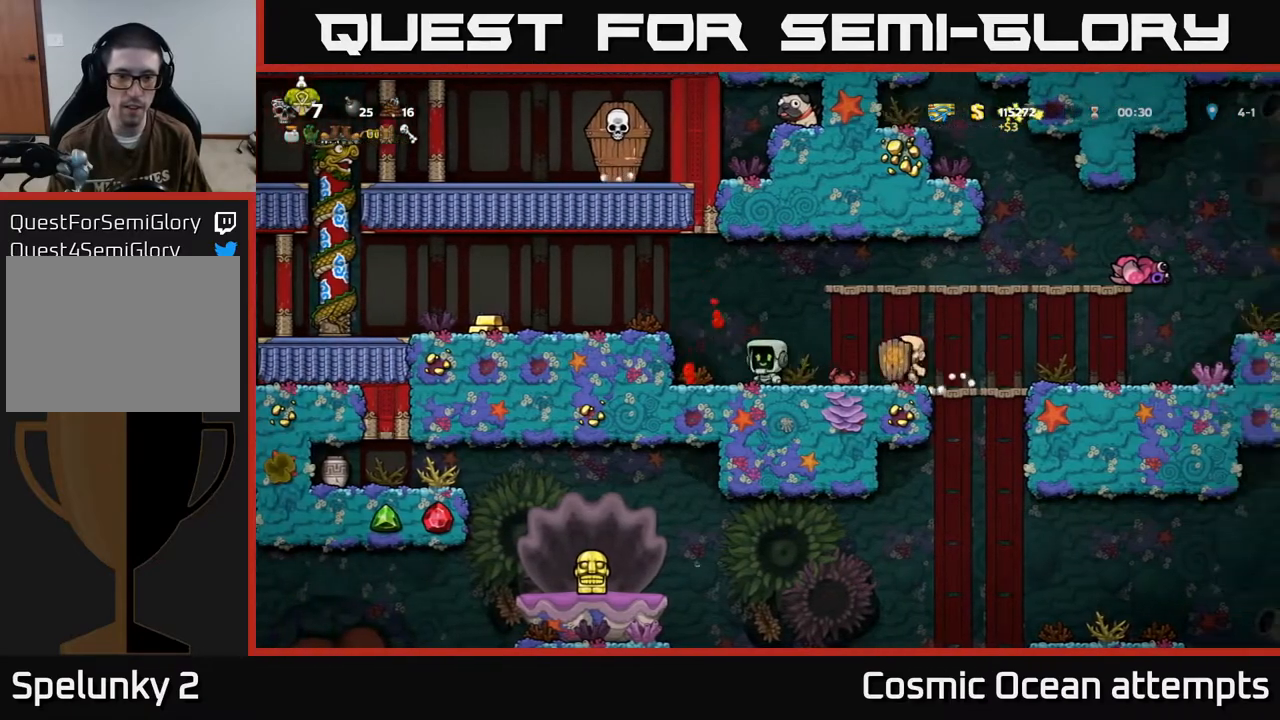
{"buttons": ["A", "DPAD_LEFT"], "left_stick": "center", "events": [[233, "DPAD_LEFT", "up"], [267, "DPAD_RIGHT", "down"], [400, "DPAD_RIGHT", "up"], [433, "A", "down"], [433, "DPAD_LEFT", "down"]]}
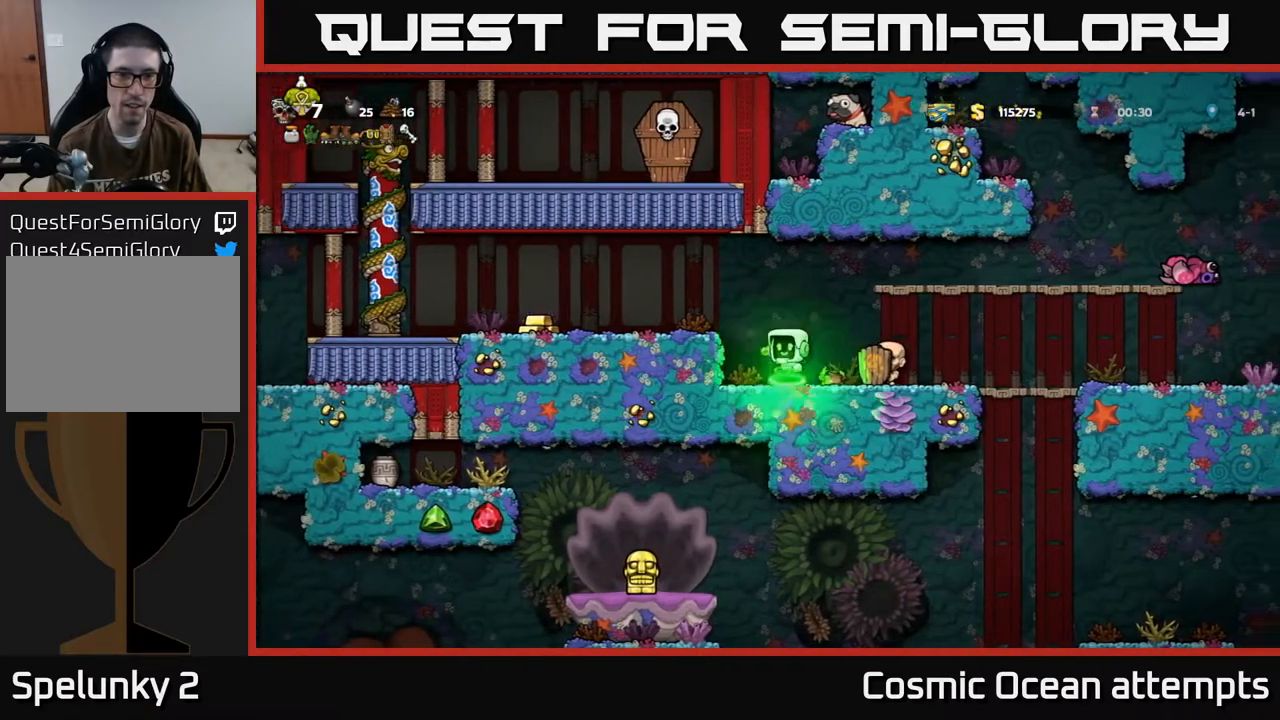
{"buttons": [], "left_stick": "center", "events": [[83, "A", "up"], [467, "DPAD_LEFT", "up"]]}
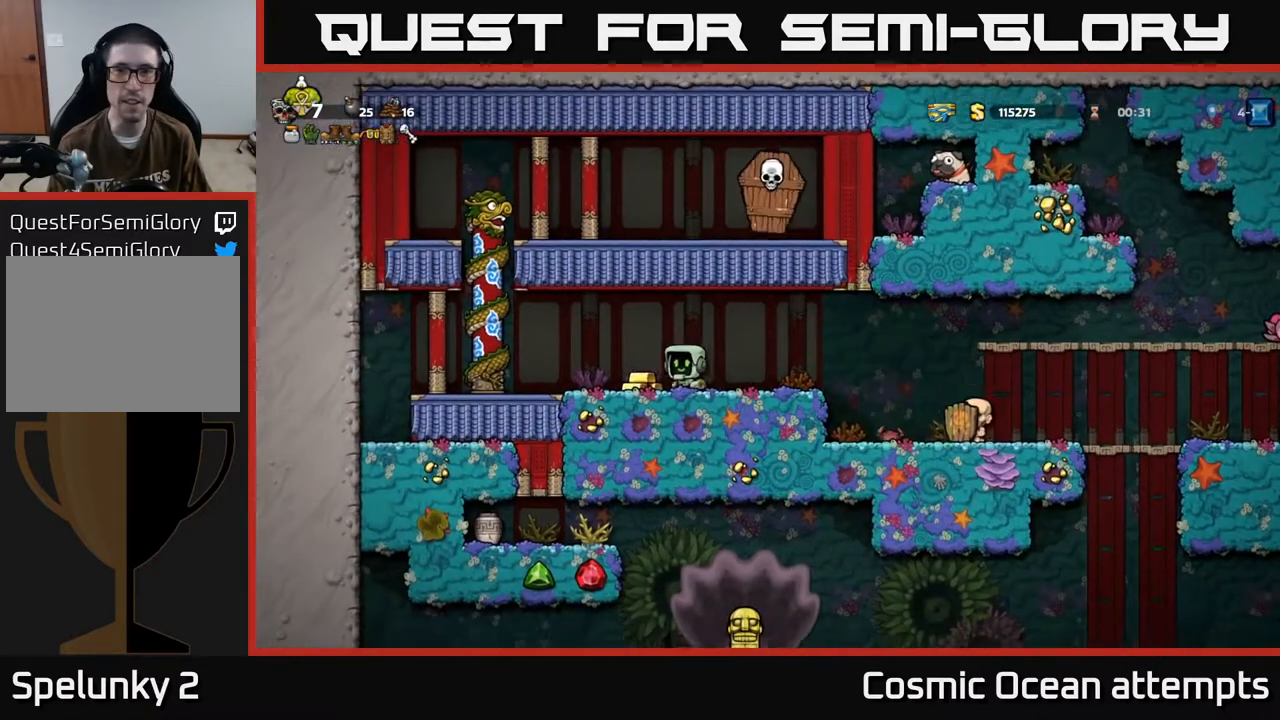
{"buttons": [], "left_stick": "center", "events": []}
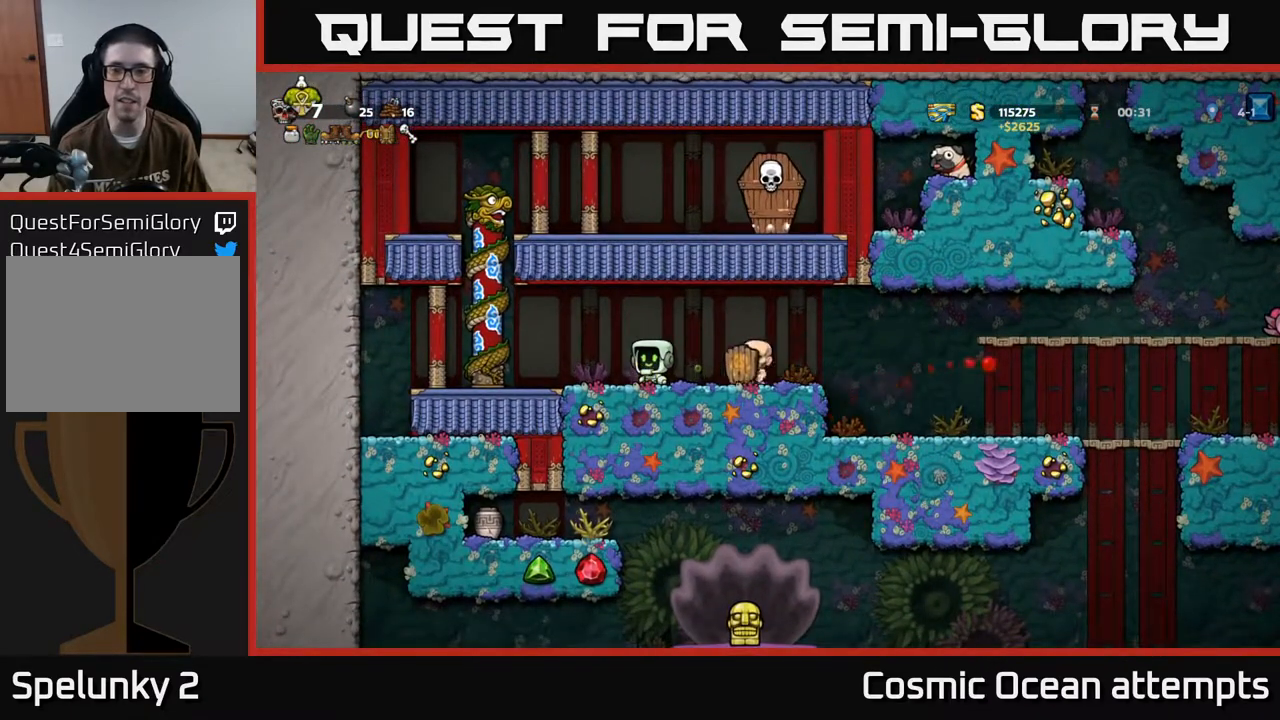
{"buttons": ["A", "DPAD_RIGHT"], "left_stick": "center", "events": [[67, "DPAD_RIGHT", "down"], [467, "A", "down"]]}
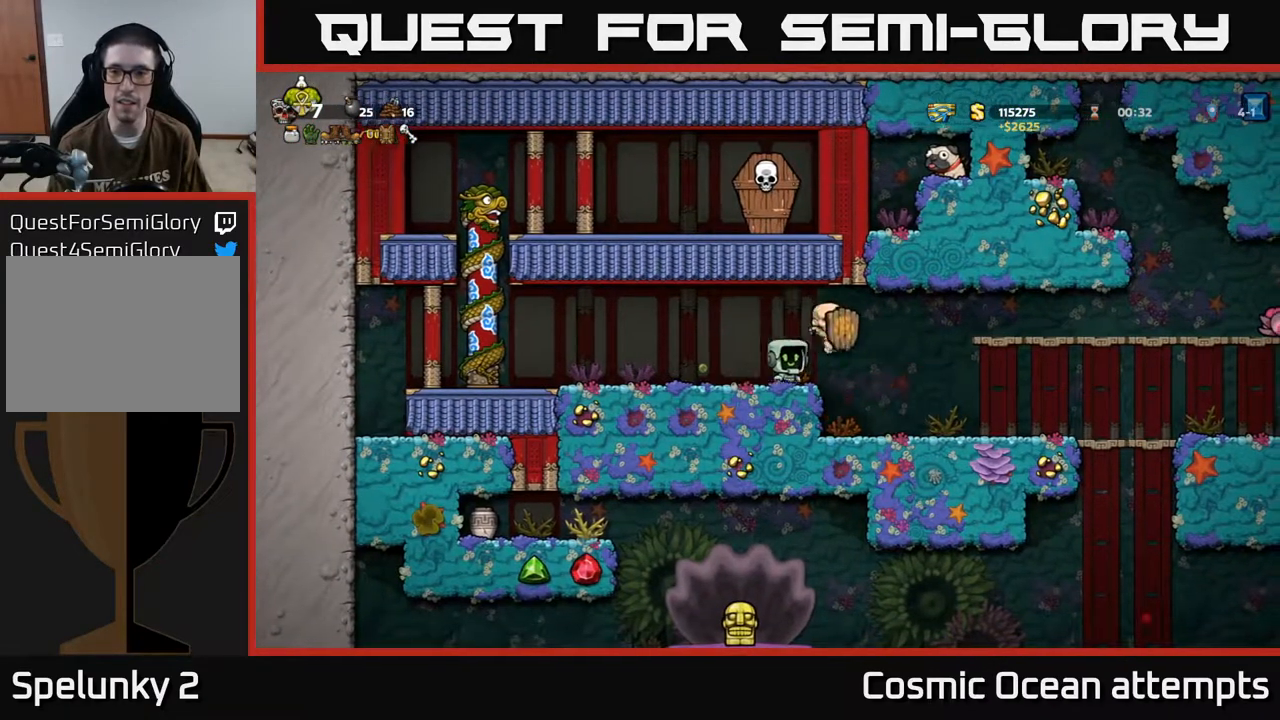
{"buttons": ["DPAD_RIGHT"], "left_stick": "center", "events": [[67, "A", "up"], [233, "DPAD_RIGHT", "up"], [417, "DPAD_RIGHT", "down"]]}
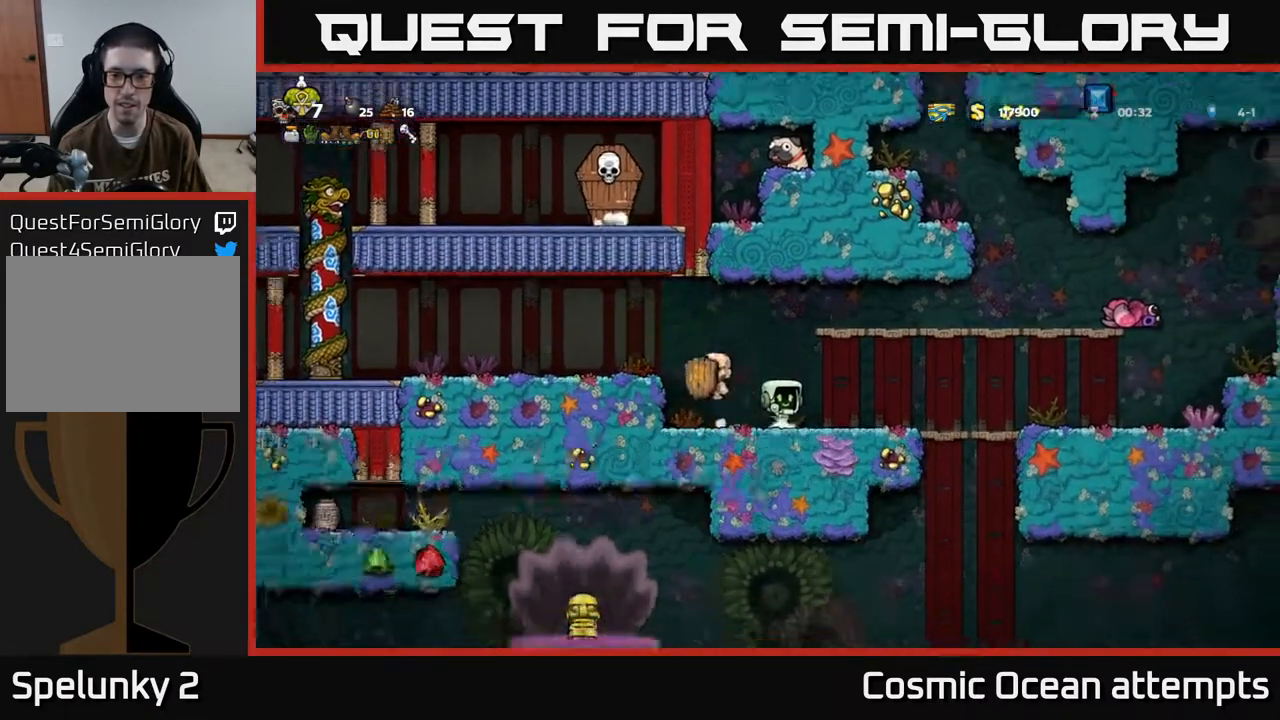
{"buttons": [], "left_stick": "center", "events": [[83, "A", "down"], [350, "A", "up"], [450, "DPAD_RIGHT", "up"]]}
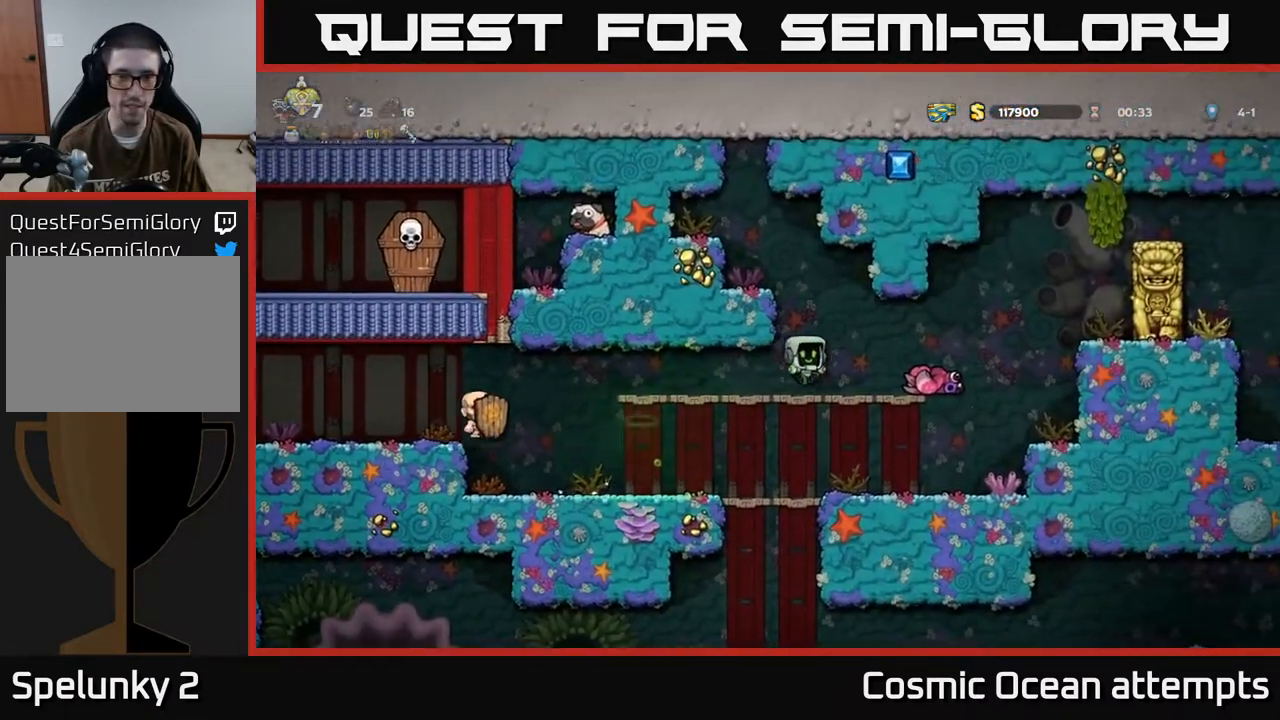
{"buttons": [], "left_stick": "center", "events": [[117, "DPAD_LEFT", "down"], [150, "A", "down"], [383, "A", "up"], [417, "DPAD_LEFT", "up"]]}
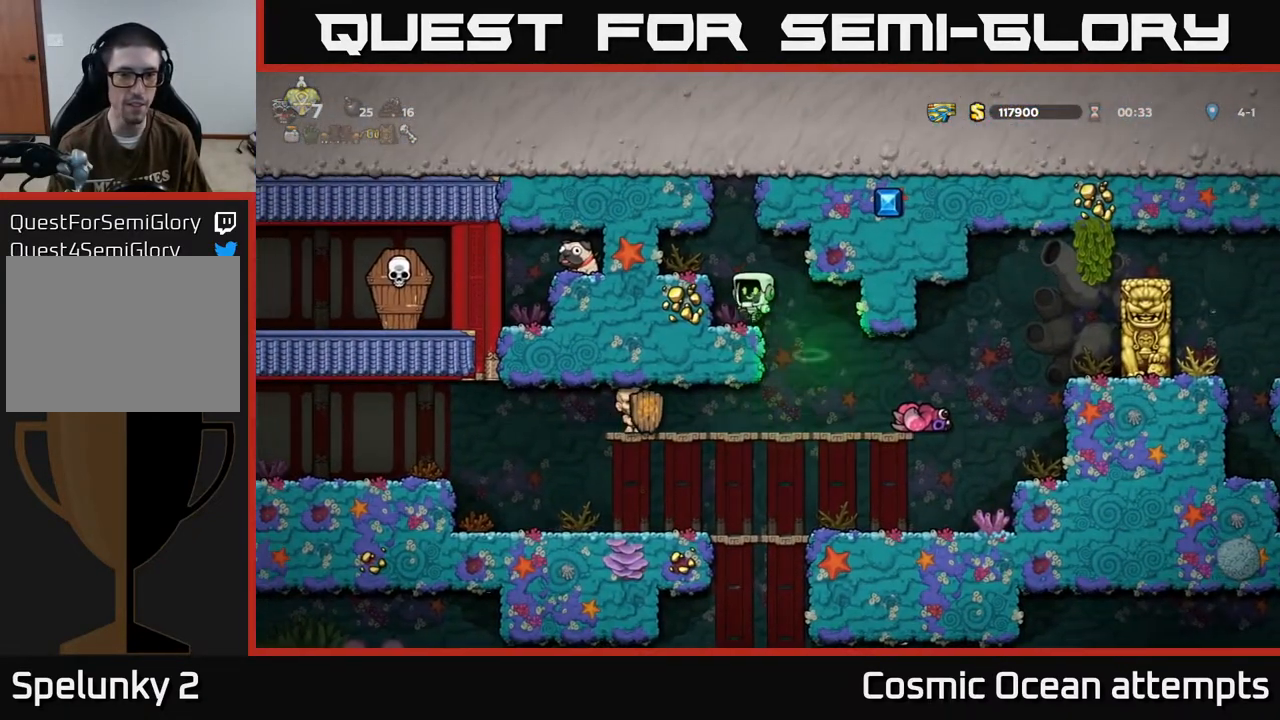
{"buttons": ["A", "DPAD_LEFT"], "left_stick": "center", "events": [[450, "A", "down"], [483, "DPAD_LEFT", "down"]]}
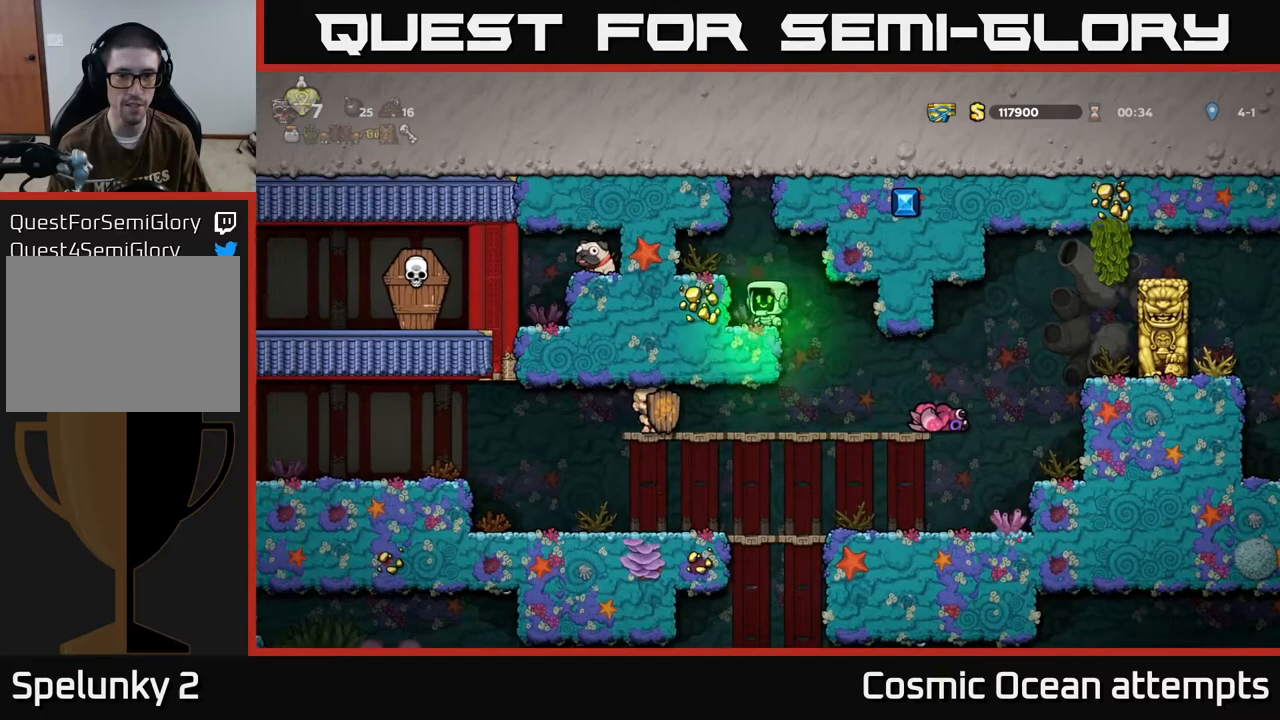
{"buttons": [], "left_stick": "center", "events": [[33, "A", "up"], [67, "DPAD_LEFT", "up"]]}
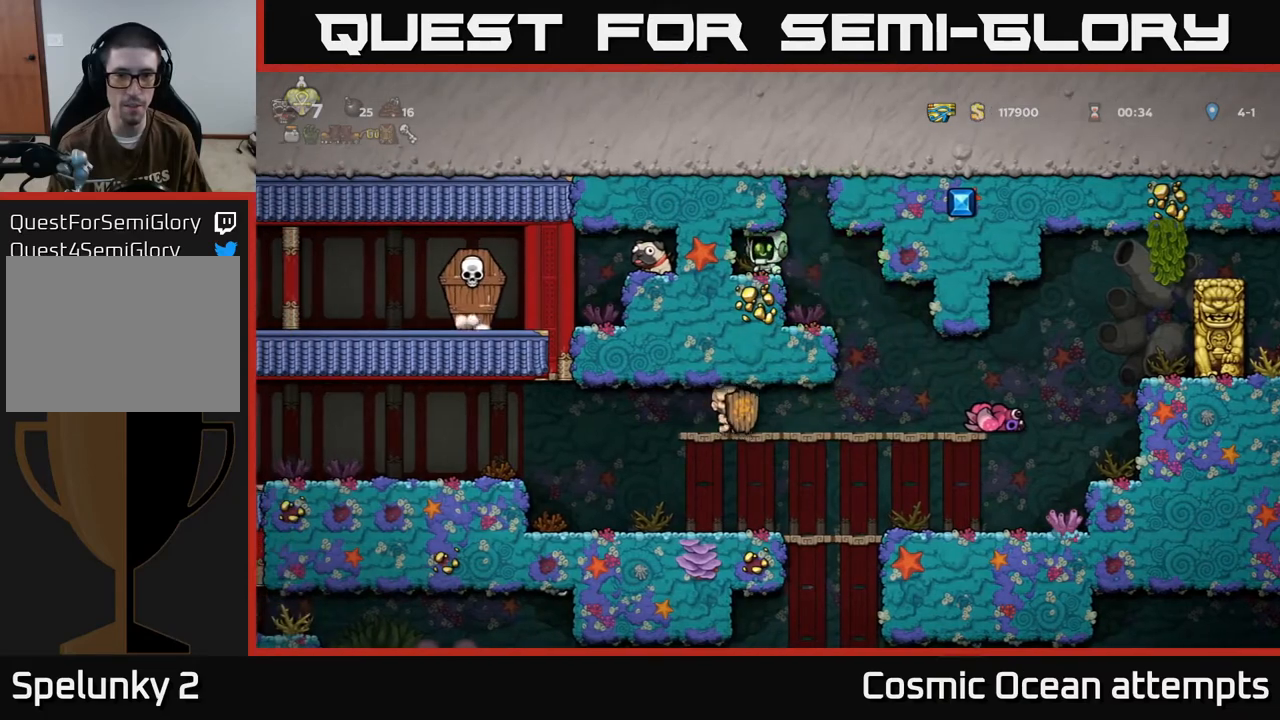
{"buttons": [], "left_stick": "center", "events": [[167, "DPAD_RIGHT", "down"], [200, "DPAD_RIGHT", "up"]]}
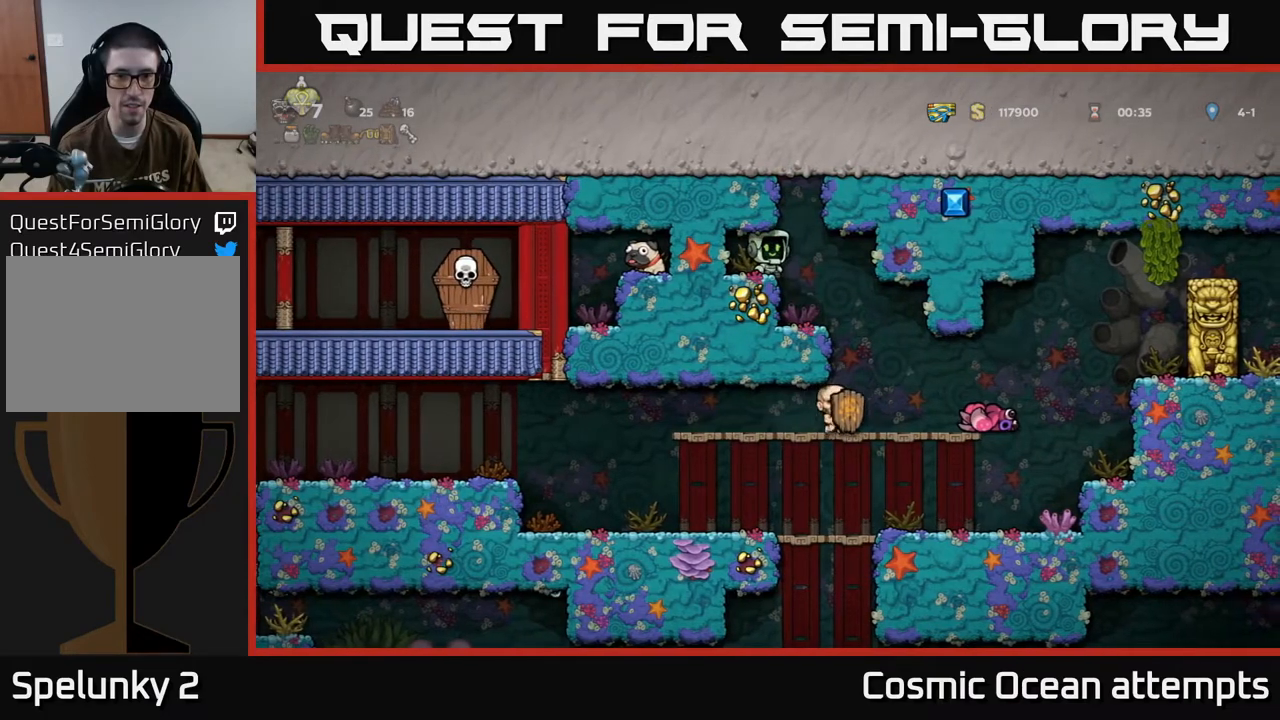
{"buttons": ["DPAD_DOWN"], "left_stick": "center", "events": [[117, "DPAD_LEFT", "down"], [133, "DPAD_LEFT", "up"], [450, "DPAD_DOWN", "down"]]}
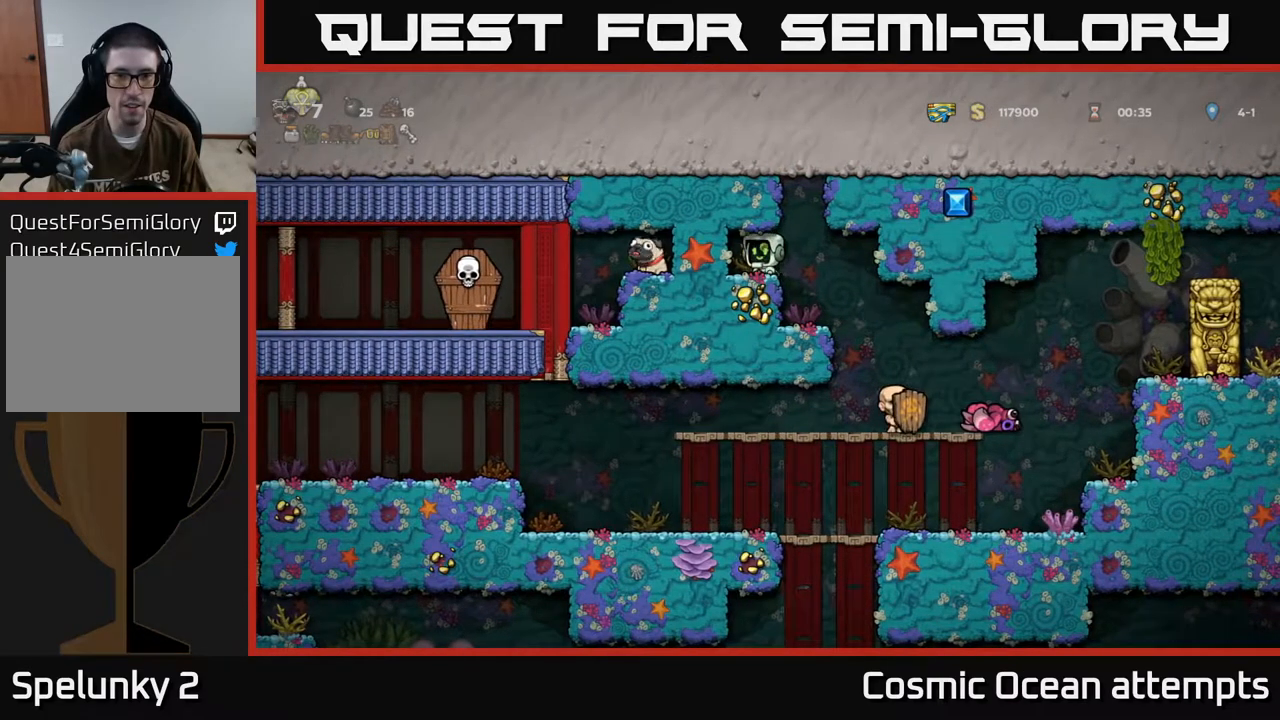
{"buttons": [], "left_stick": "center", "events": [[67, "L1", "down"], [200, "L1", "up"], [233, "DPAD_DOWN", "up"], [367, "DPAD_RIGHT", "down"], [500, "DPAD_RIGHT", "up"]]}
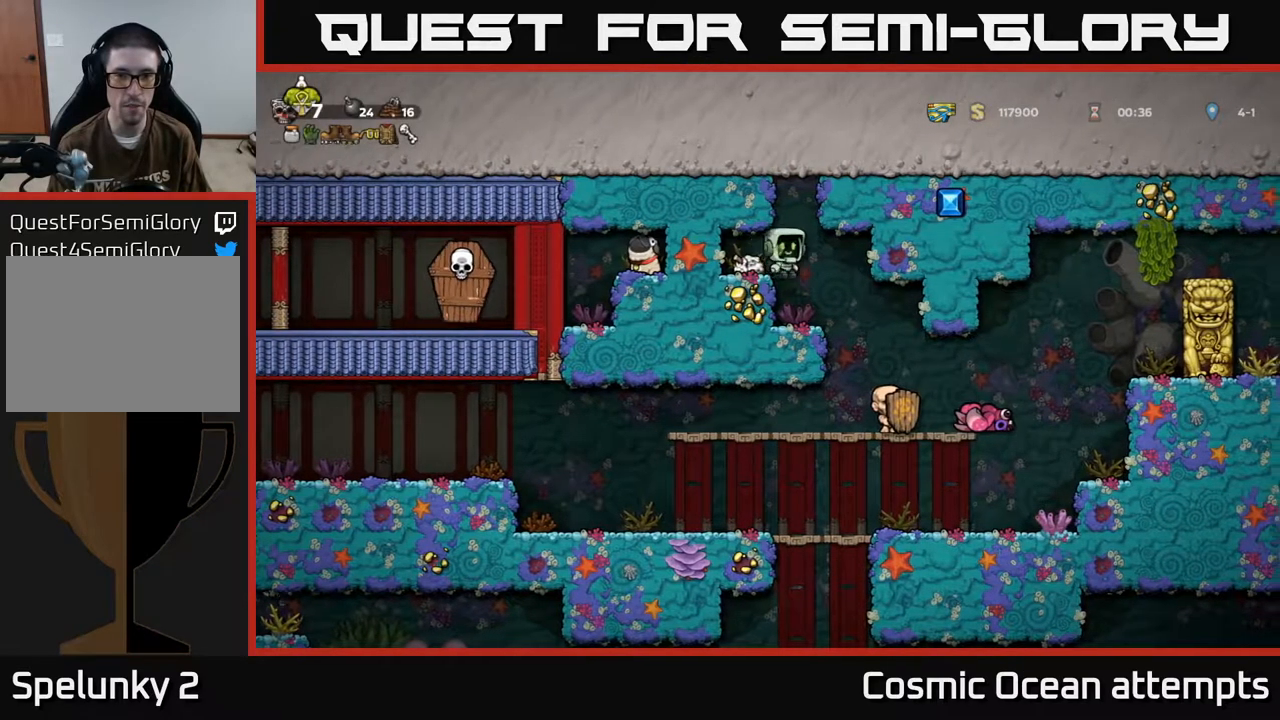
{"buttons": [], "left_stick": "center", "events": [[67, "DPAD_LEFT", "down"], [133, "DPAD_LEFT", "up"]]}
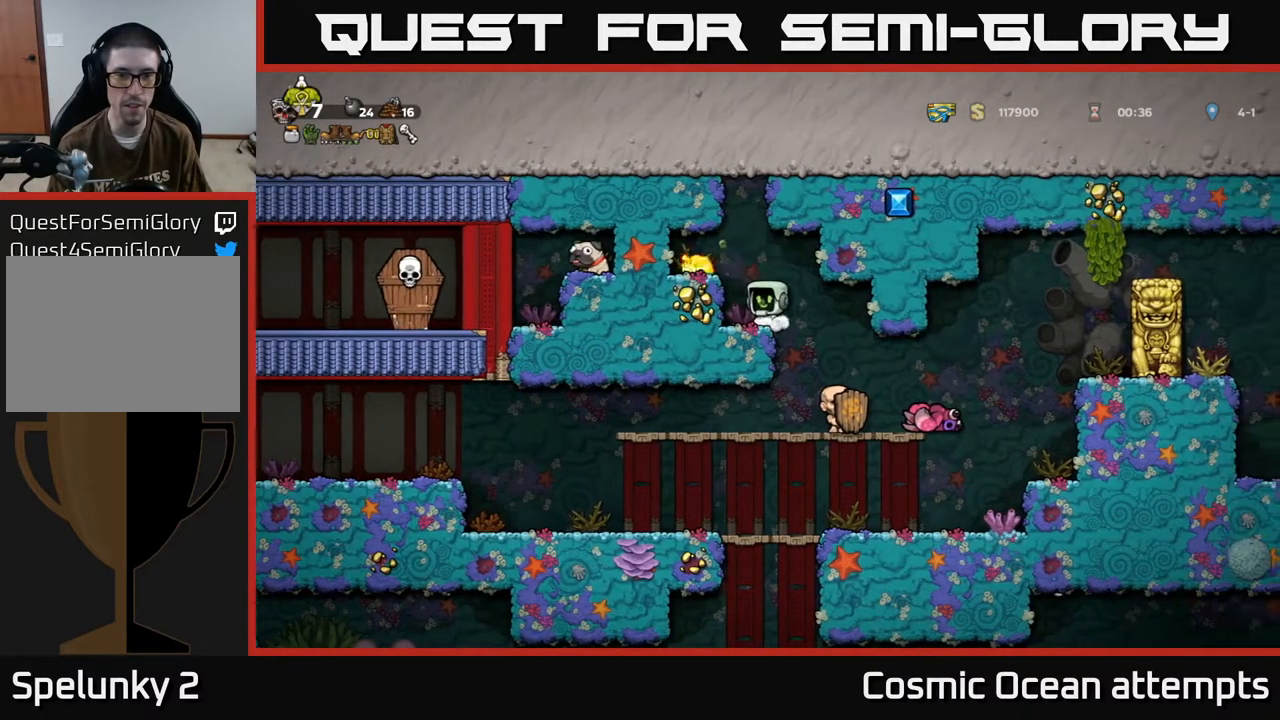
{"buttons": [], "left_stick": "center", "events": [[233, "DPAD_RIGHT", "down"], [367, "DPAD_RIGHT", "up"]]}
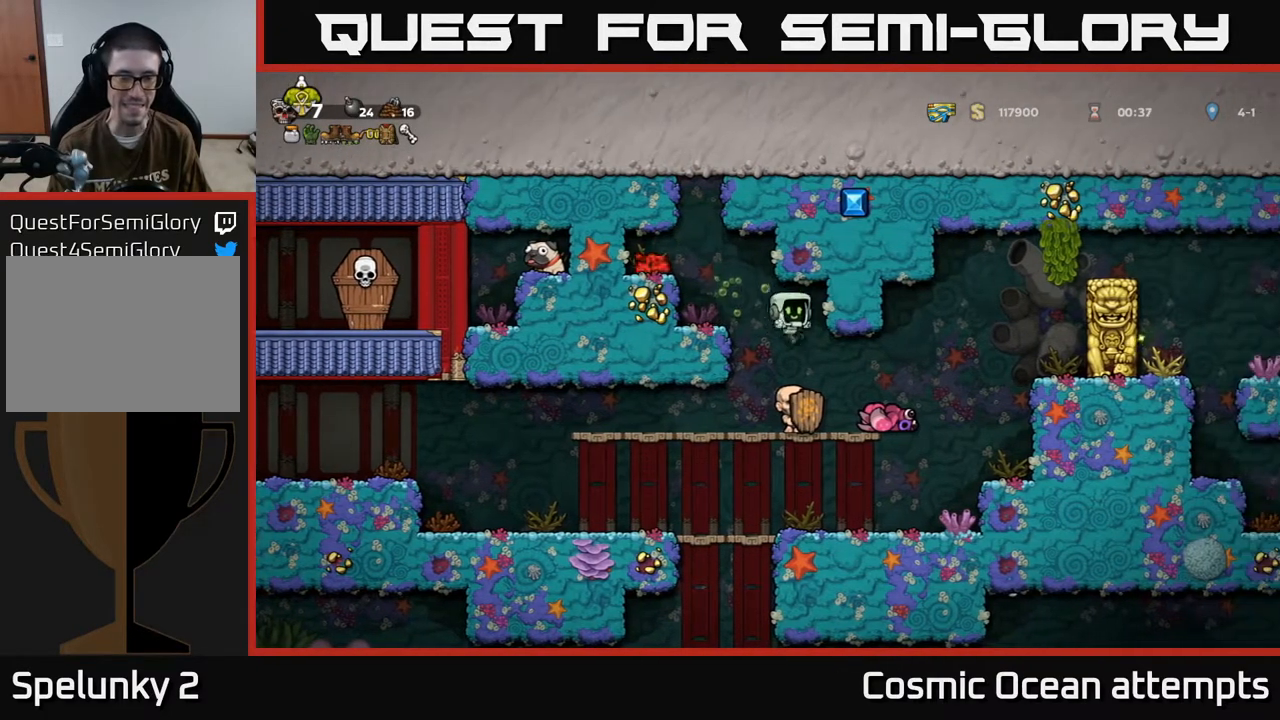
{"buttons": [], "left_stick": "center", "events": []}
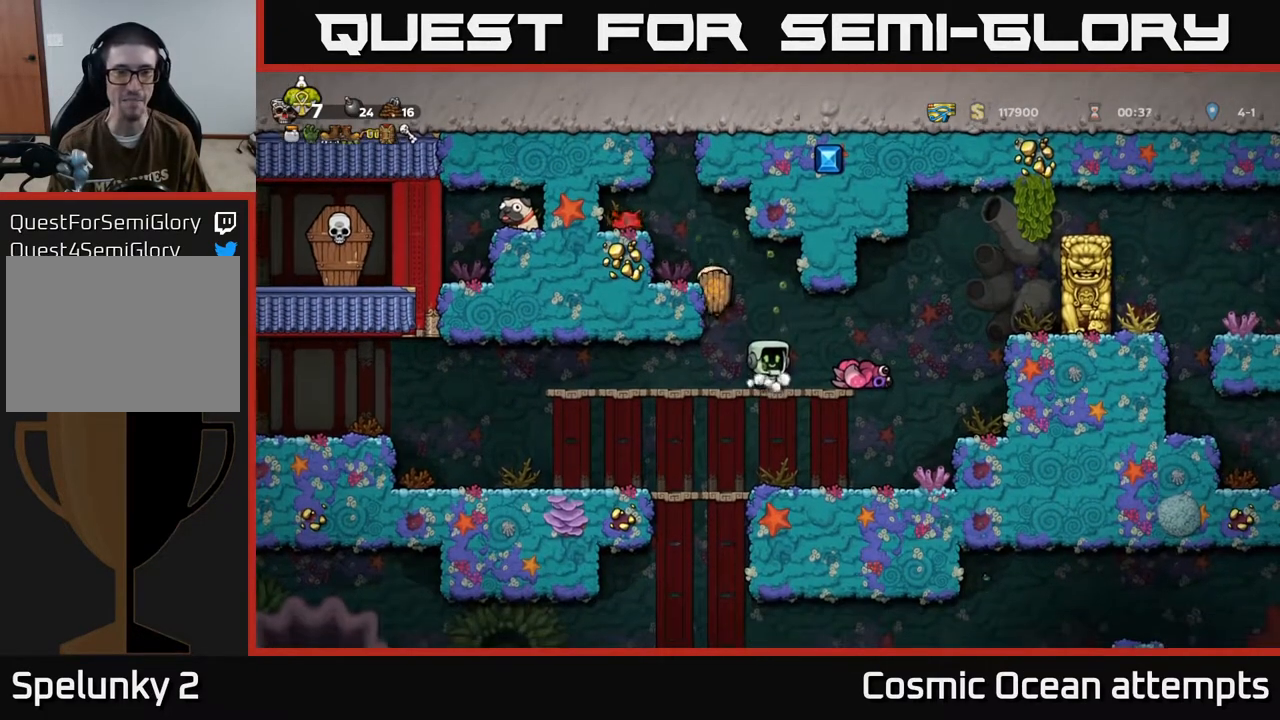
{"buttons": [], "left_stick": "center", "events": []}